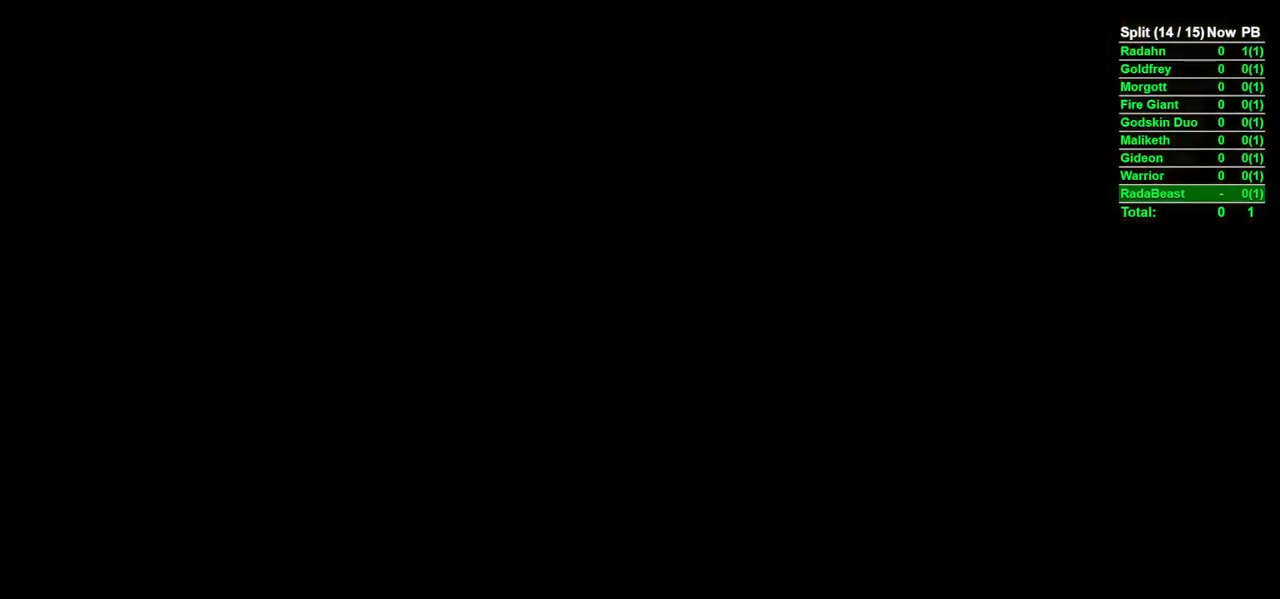
Gameplay with a controller (Xbox layout); each line is a JSON object with the inputs held at the frame after it. "events" lists button and stick changes between this image and that frame as [ms after this image, input, new state], when the widget could be followed in between.
{"buttons": ["A"], "left_stick": "center", "right_stick": "center", "events": [[467, "A", "down"]]}
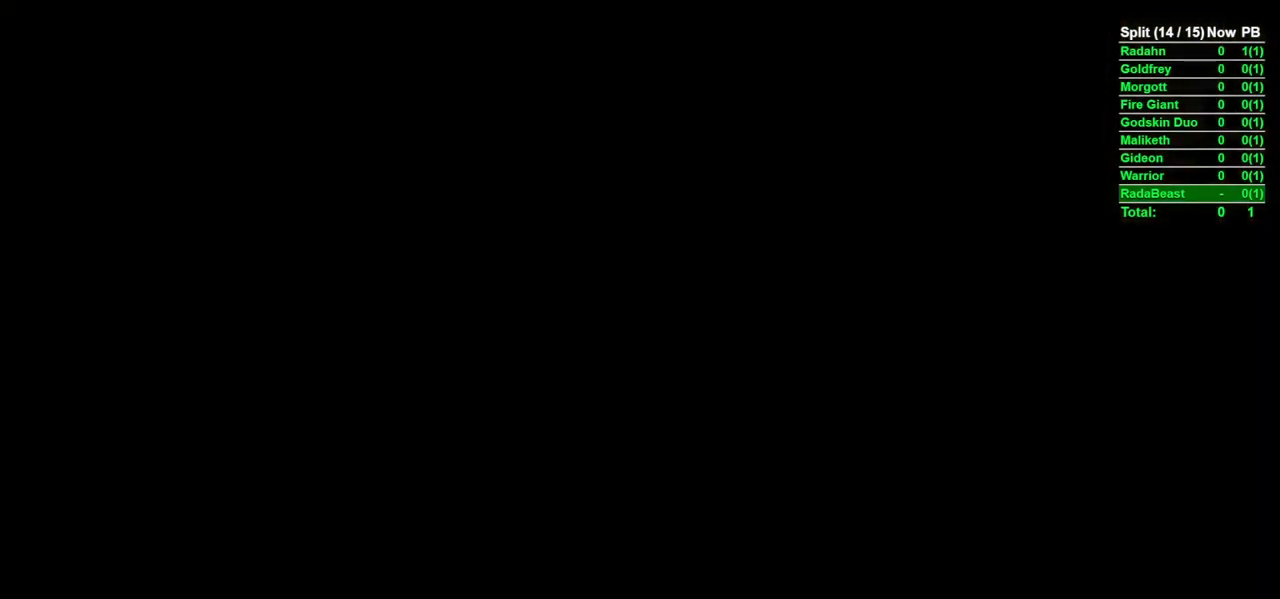
{"buttons": [], "left_stick": "center", "right_stick": "center", "events": [[67, "START", "down"], [200, "START", "up"], [217, "A", "up"]]}
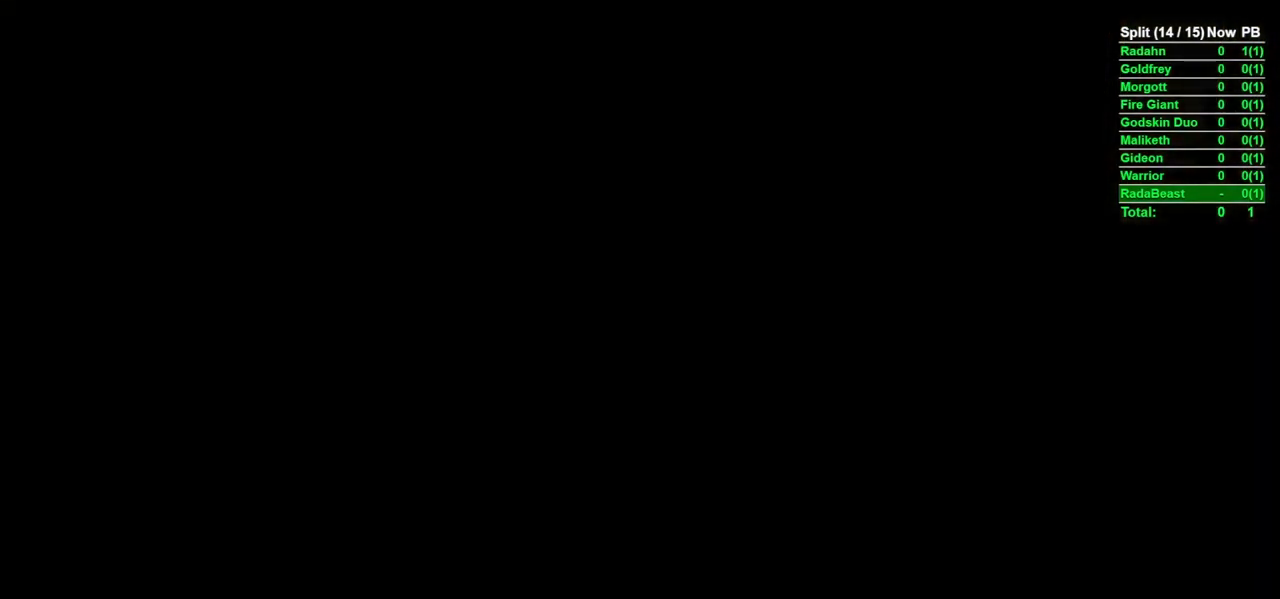
{"buttons": [], "left_stick": "center", "right_stick": "center", "events": []}
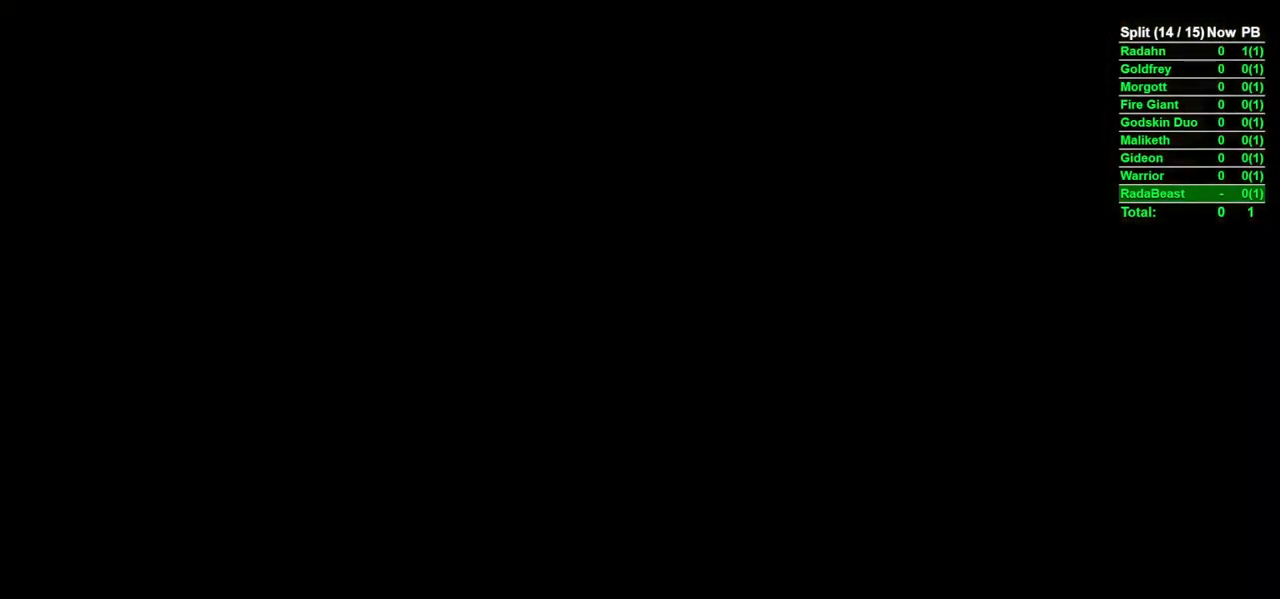
{"buttons": [], "left_stick": "center", "right_stick": "center", "events": []}
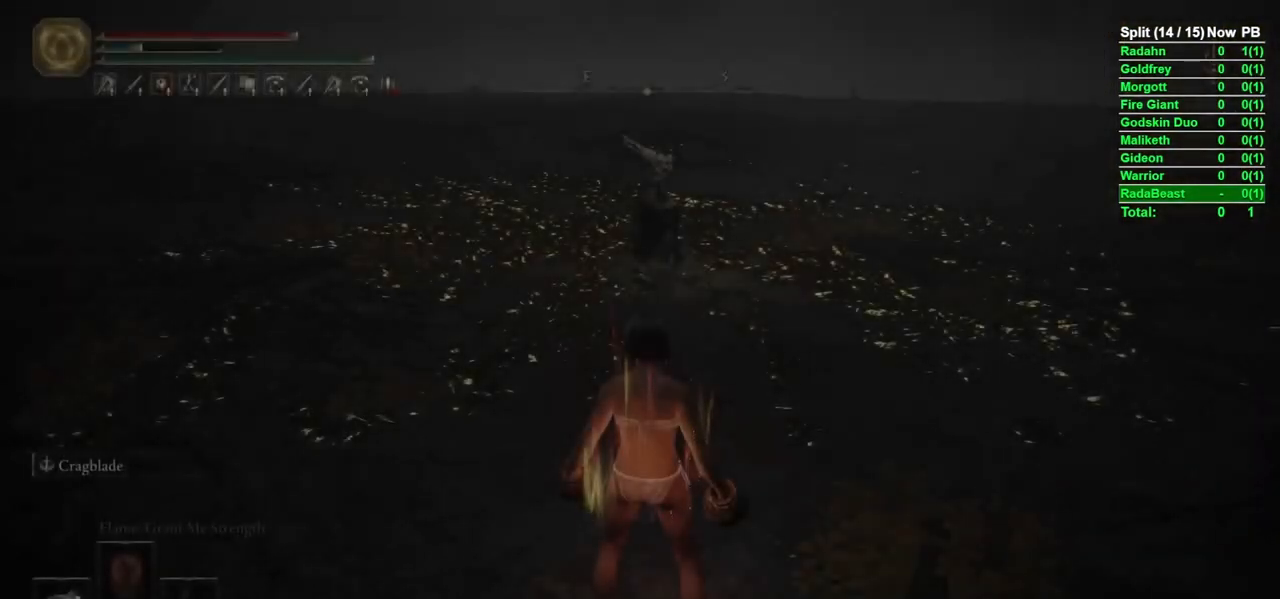
{"buttons": ["B"], "left_stick": "up", "right_stick": "up", "events": [[50, "left_stick", "up"], [83, "B", "down"], [467, "right_stick", "up"]]}
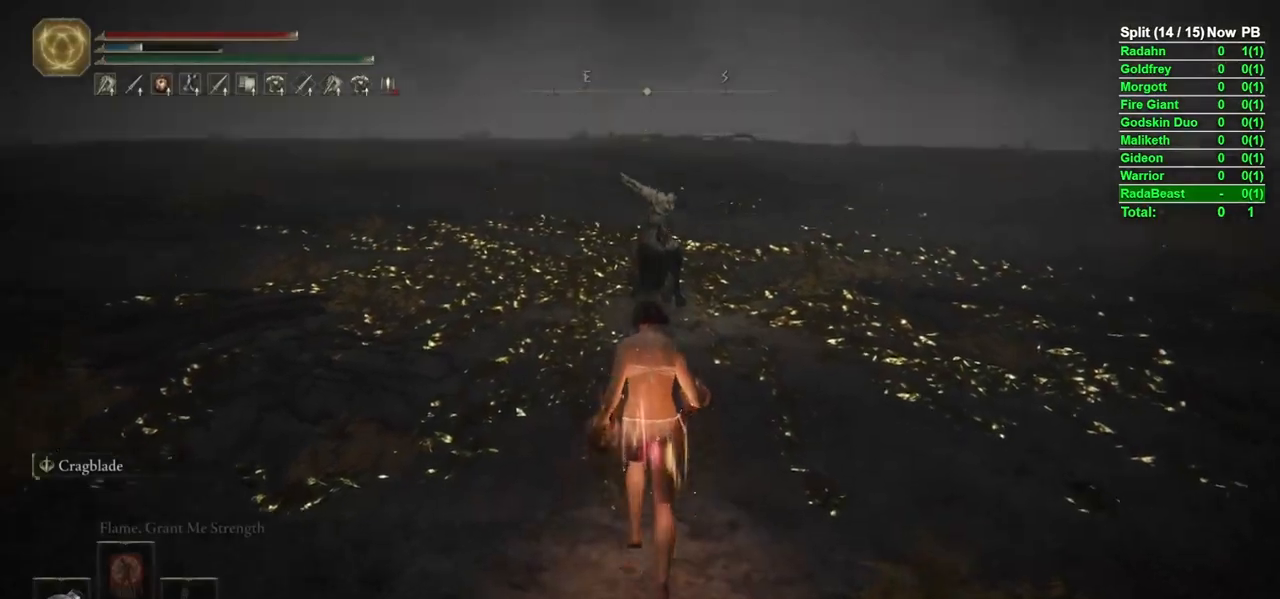
{"buttons": ["B"], "left_stick": "up", "right_stick": "center", "events": [[50, "right_stick", "center"], [217, "right_stick", "down"], [367, "right_stick", "center"]]}
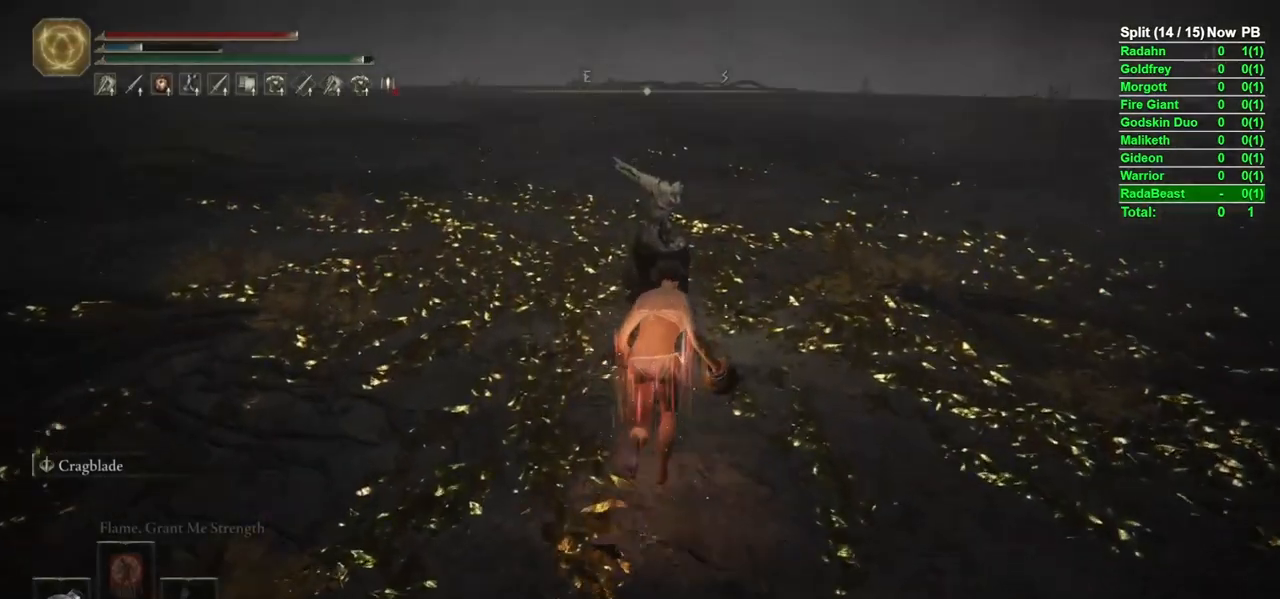
{"buttons": [], "left_stick": "center", "right_stick": "center", "events": [[200, "B", "up"], [383, "Y", "down"], [383, "left_stick", "center"], [417, "Y", "up"]]}
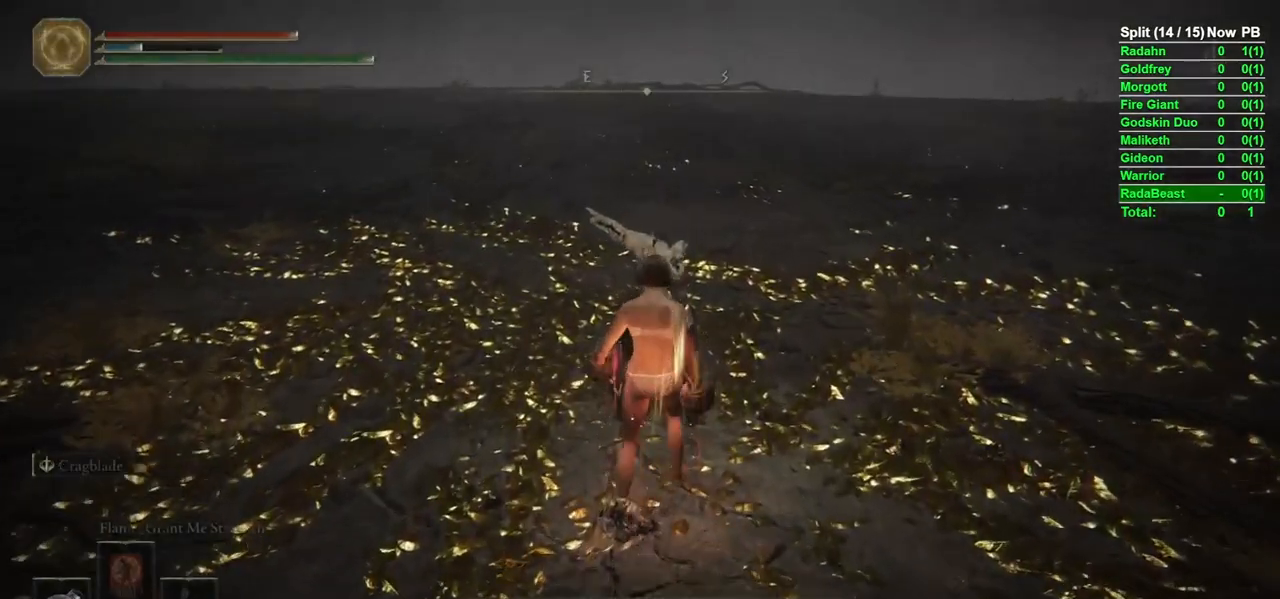
{"buttons": [], "left_stick": "center", "right_stick": "center", "events": [[400, "DPAD_LEFT", "down"], [450, "DPAD_LEFT", "up"]]}
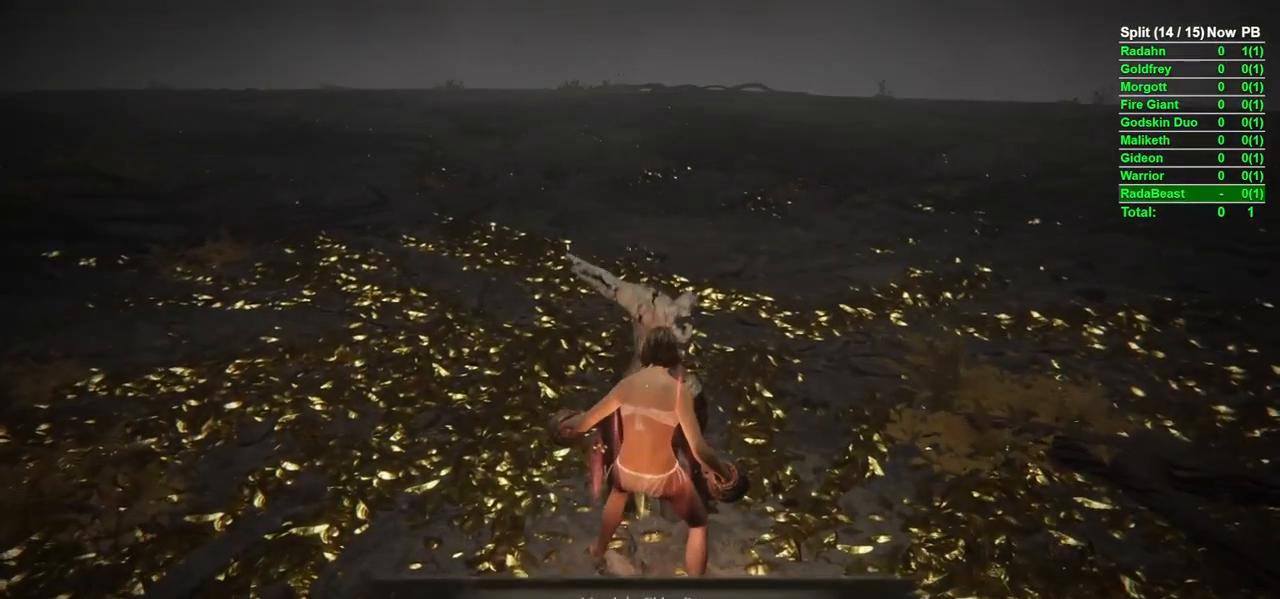
{"buttons": [], "left_stick": "center", "right_stick": "center", "events": [[200, "A", "down"], [250, "A", "up"]]}